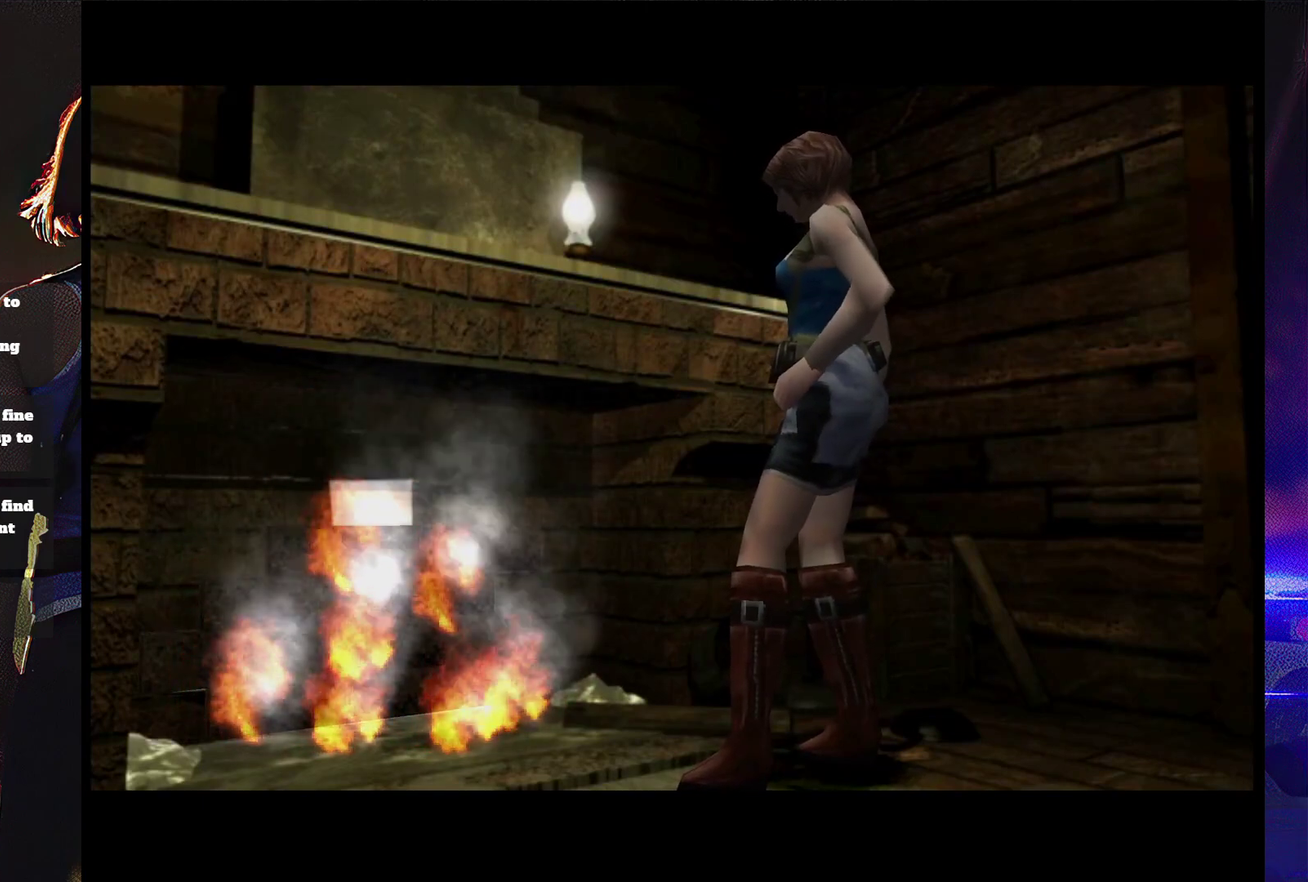
Gameplay with a controller (PlayStation layout); each line is a JSON object with the inputs held at the frame after it. "events" lists button and stick changes between this image and that frame as [ms after this image, input, new state], when the widget could be followed in between. Not read: L3 R3 left_stick right_stick.
{"buttons": ["CROSS"], "events": [[300, "CROSS", "down"]]}
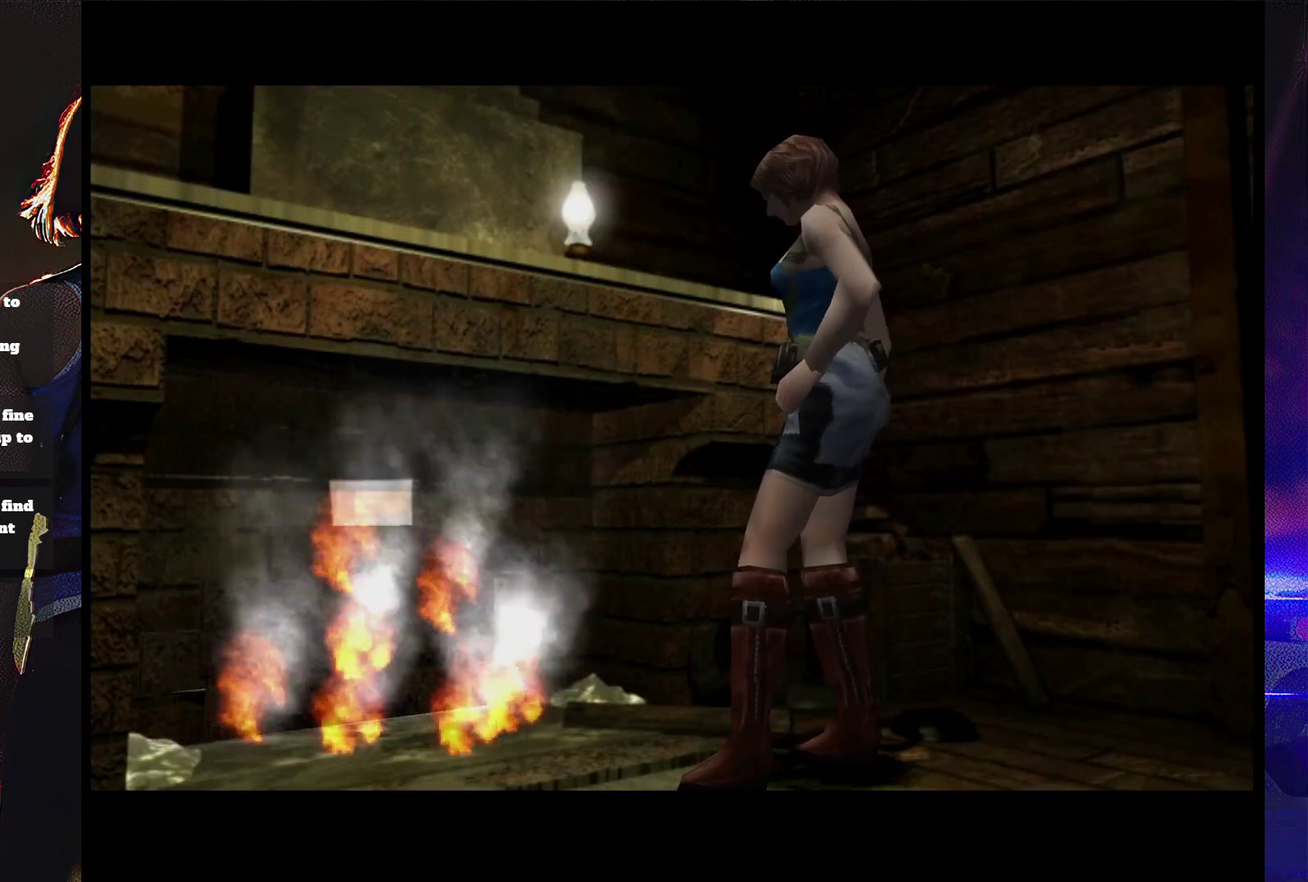
{"buttons": ["CROSS"], "events": []}
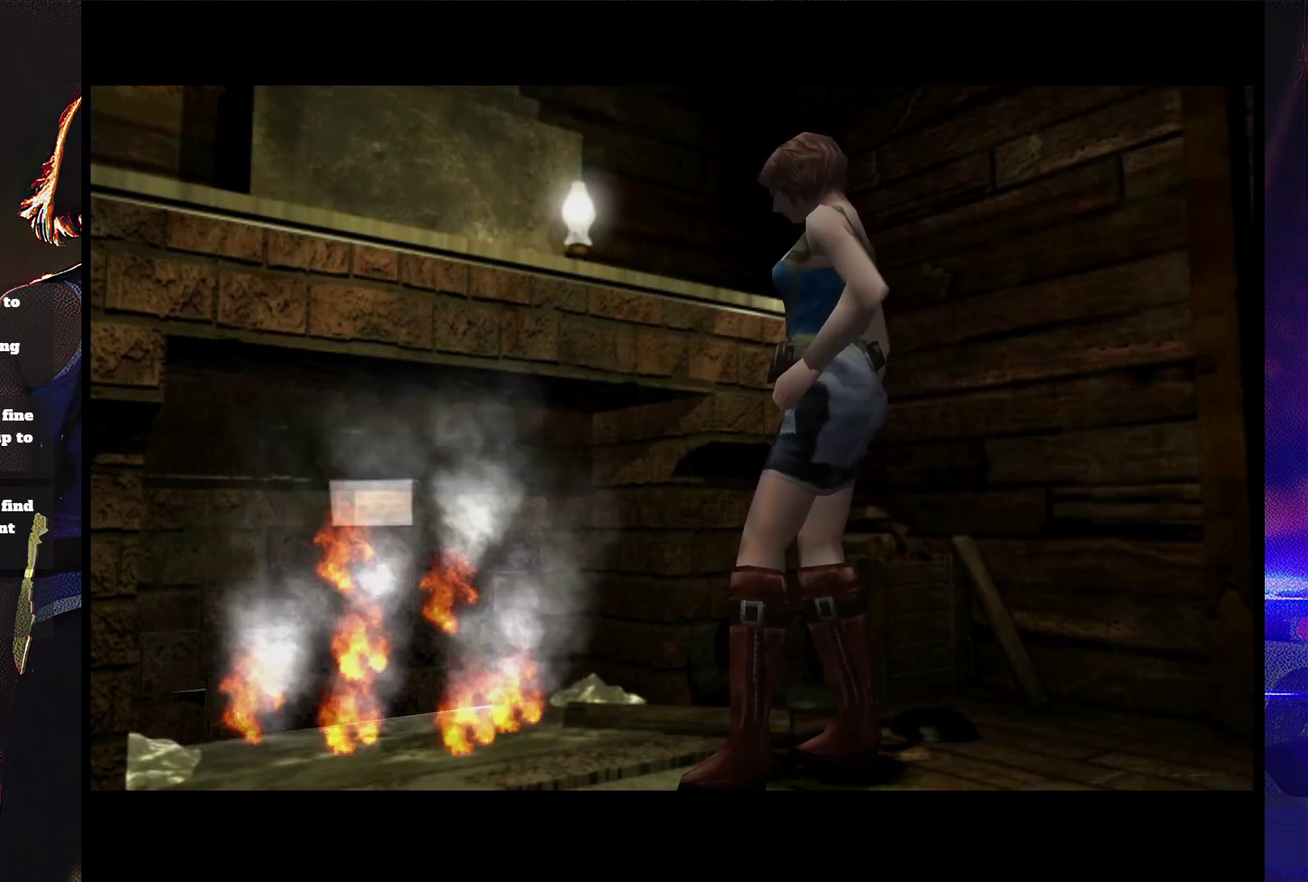
{"buttons": ["CROSS"], "events": []}
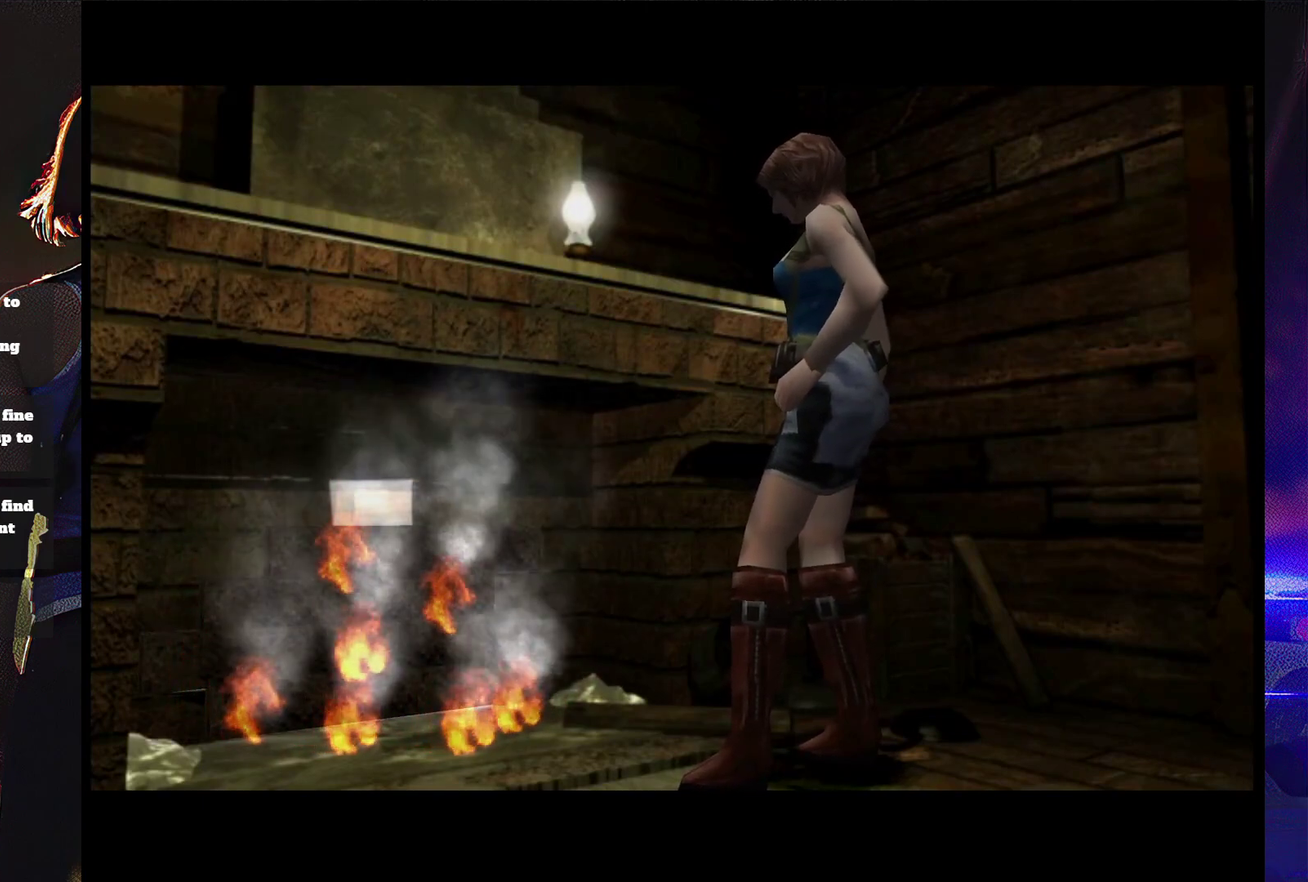
{"buttons": ["CROSS"], "events": []}
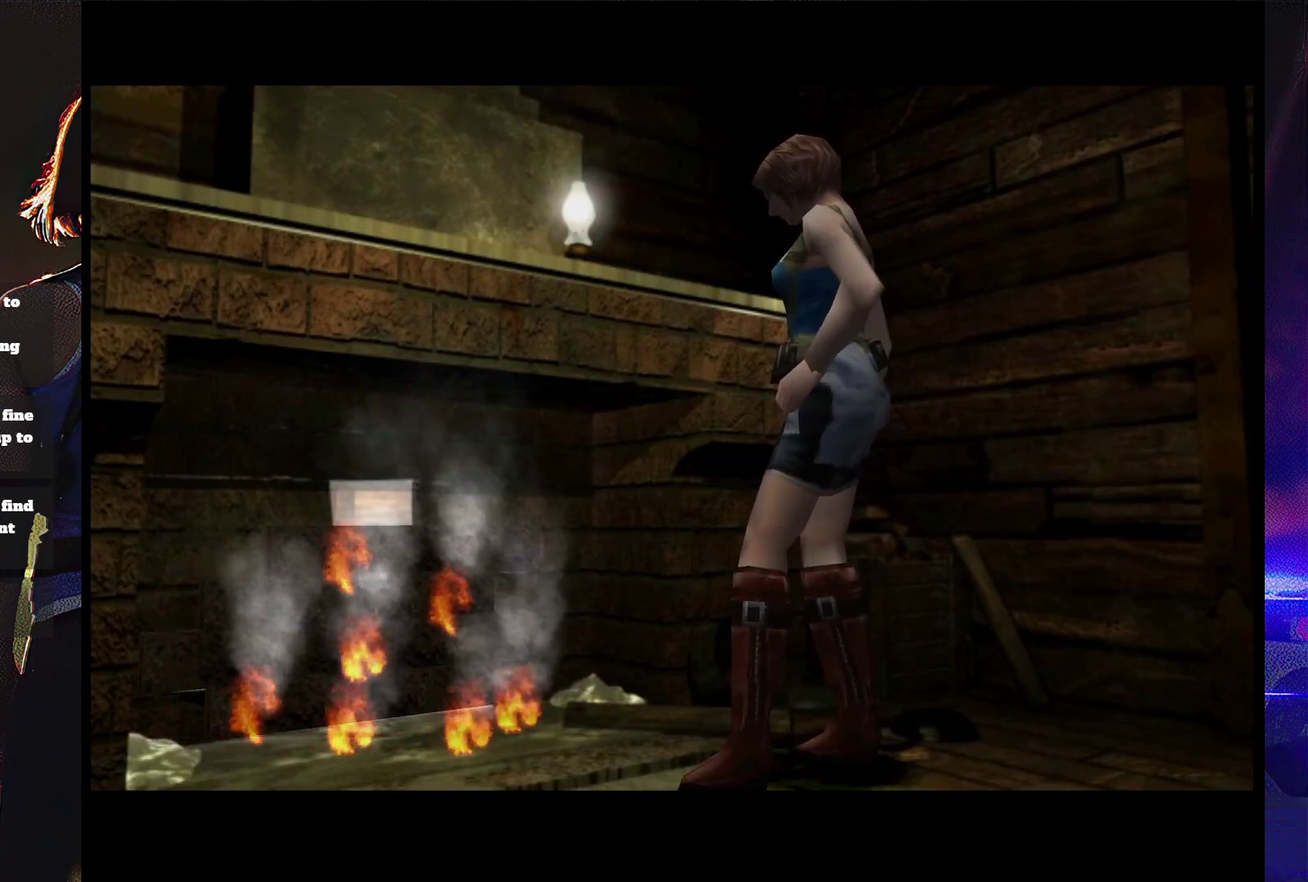
{"buttons": ["CROSS"], "events": []}
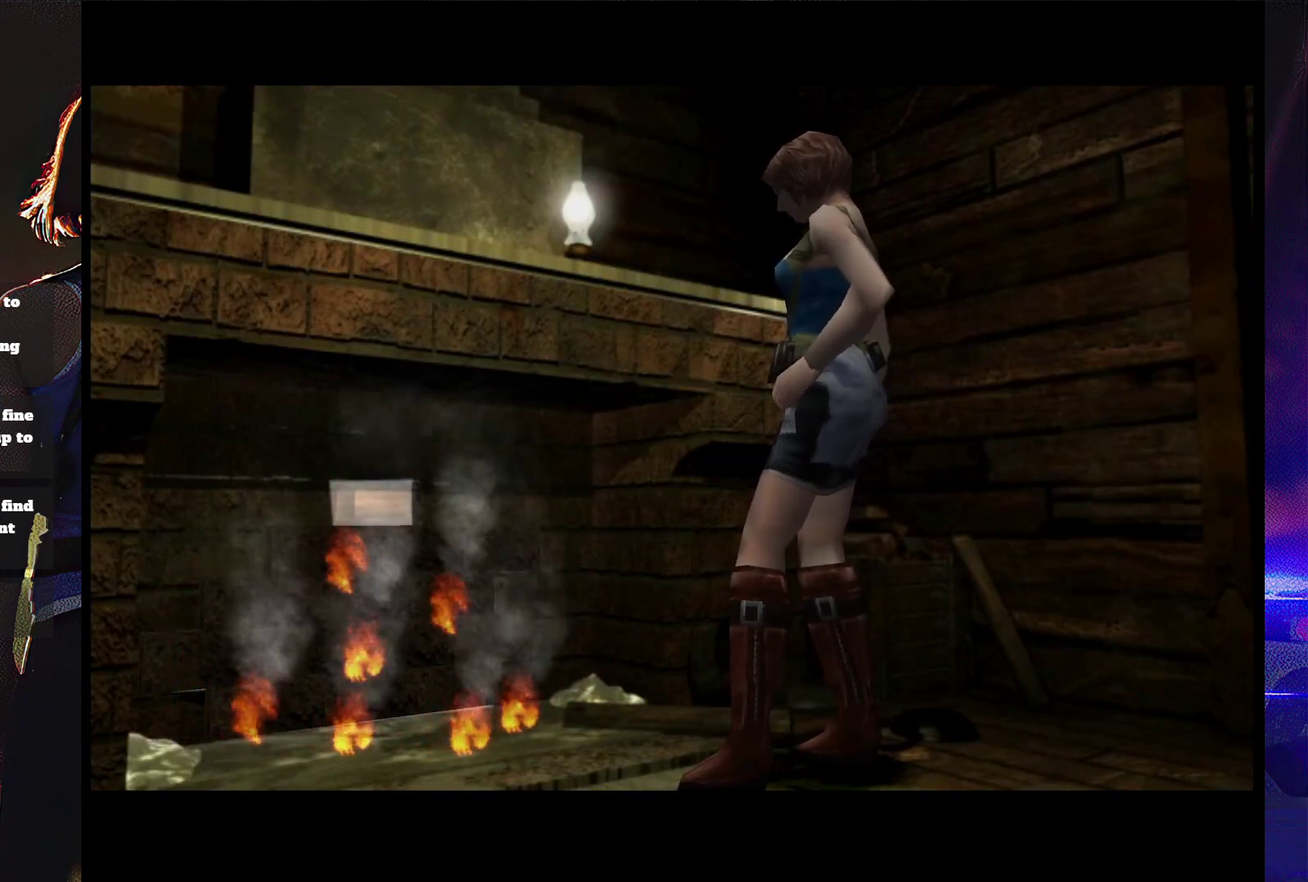
{"buttons": ["CROSS"], "events": []}
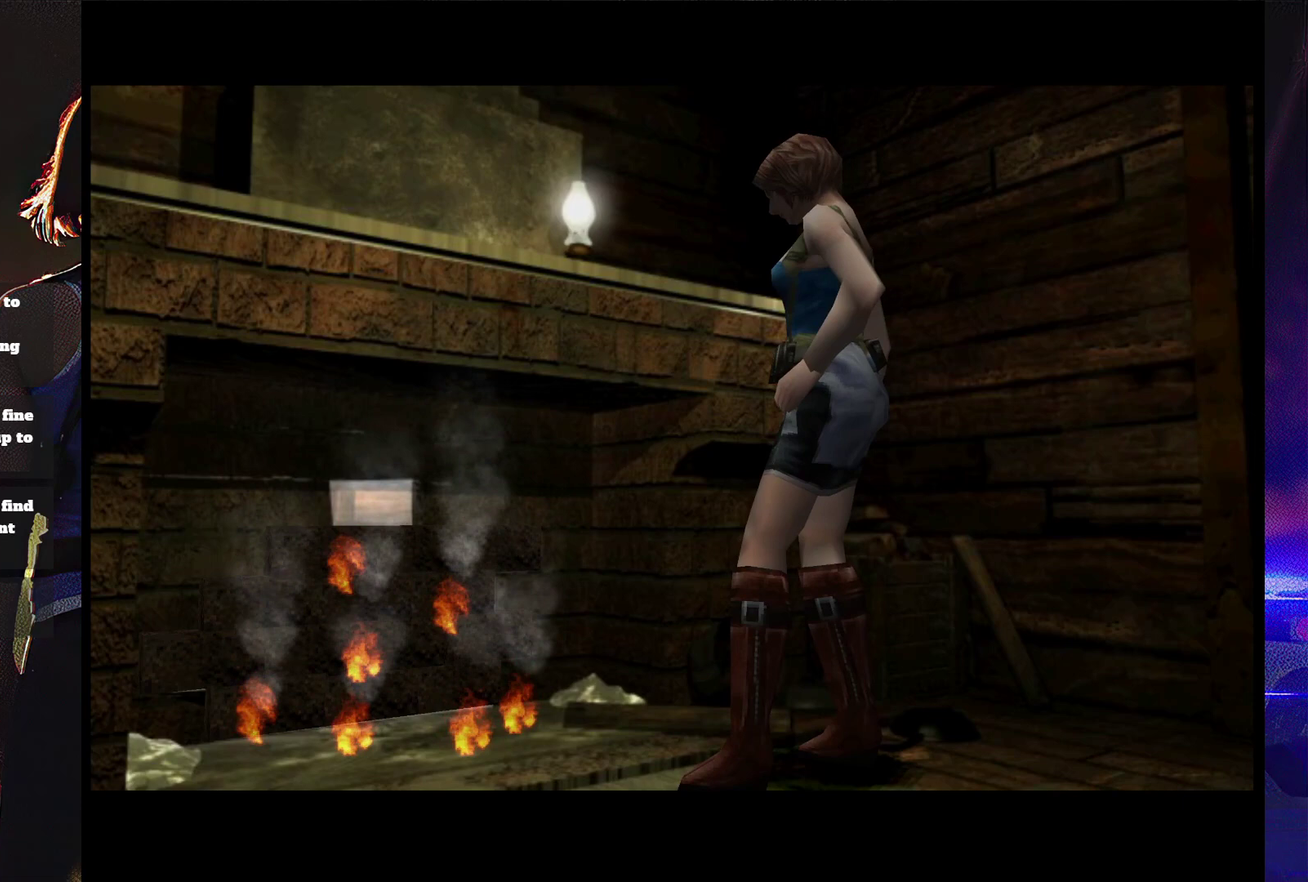
{"buttons": ["CROSS"], "events": []}
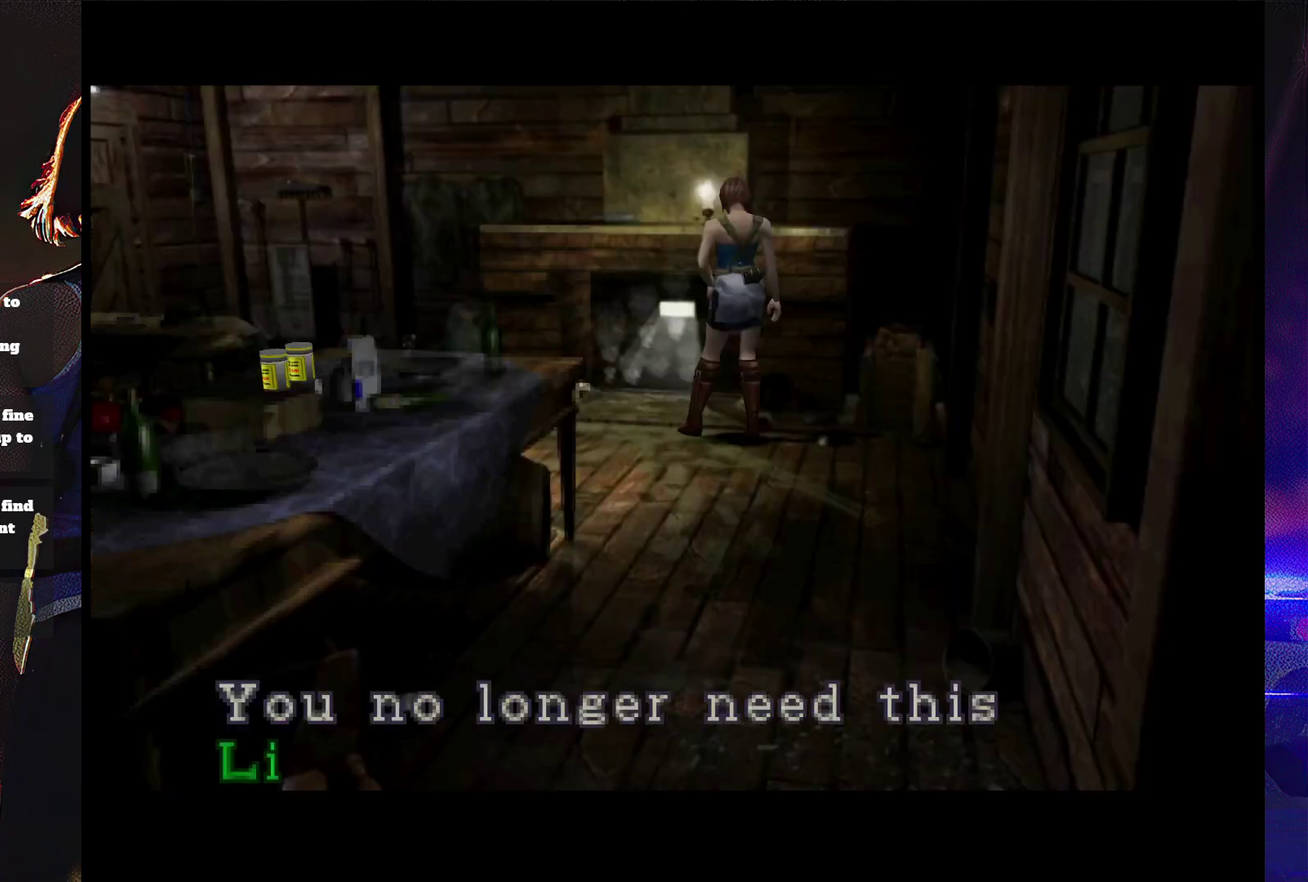
{"buttons": ["CROSS"], "events": [[267, "CROSS", "up"], [333, "CROSS", "down"], [400, "CROSS", "up"], [467, "CROSS", "down"]]}
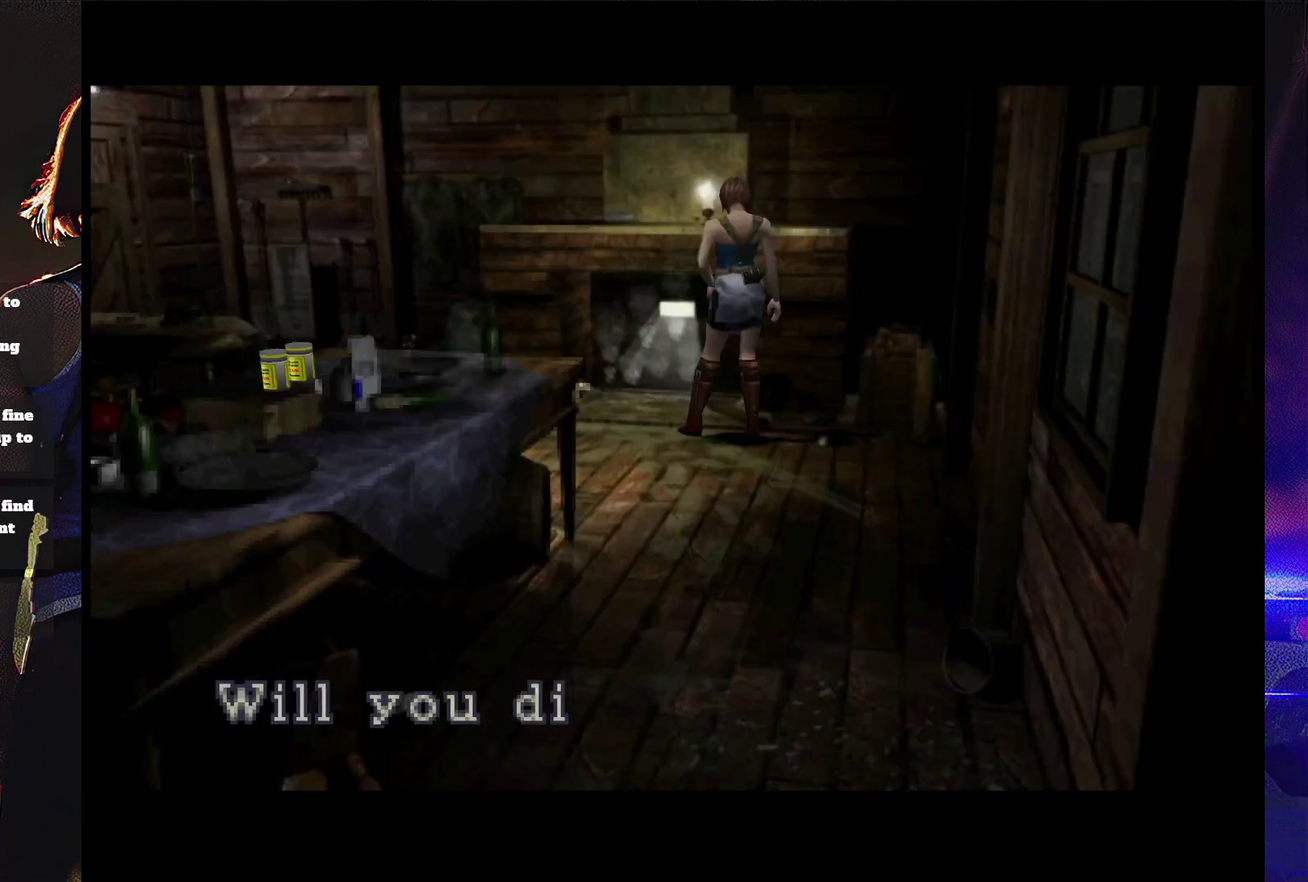
{"buttons": ["CROSS"], "events": [[33, "CROSS", "up"], [100, "CROSS", "down"], [433, "CROSS", "up"], [500, "CROSS", "down"]]}
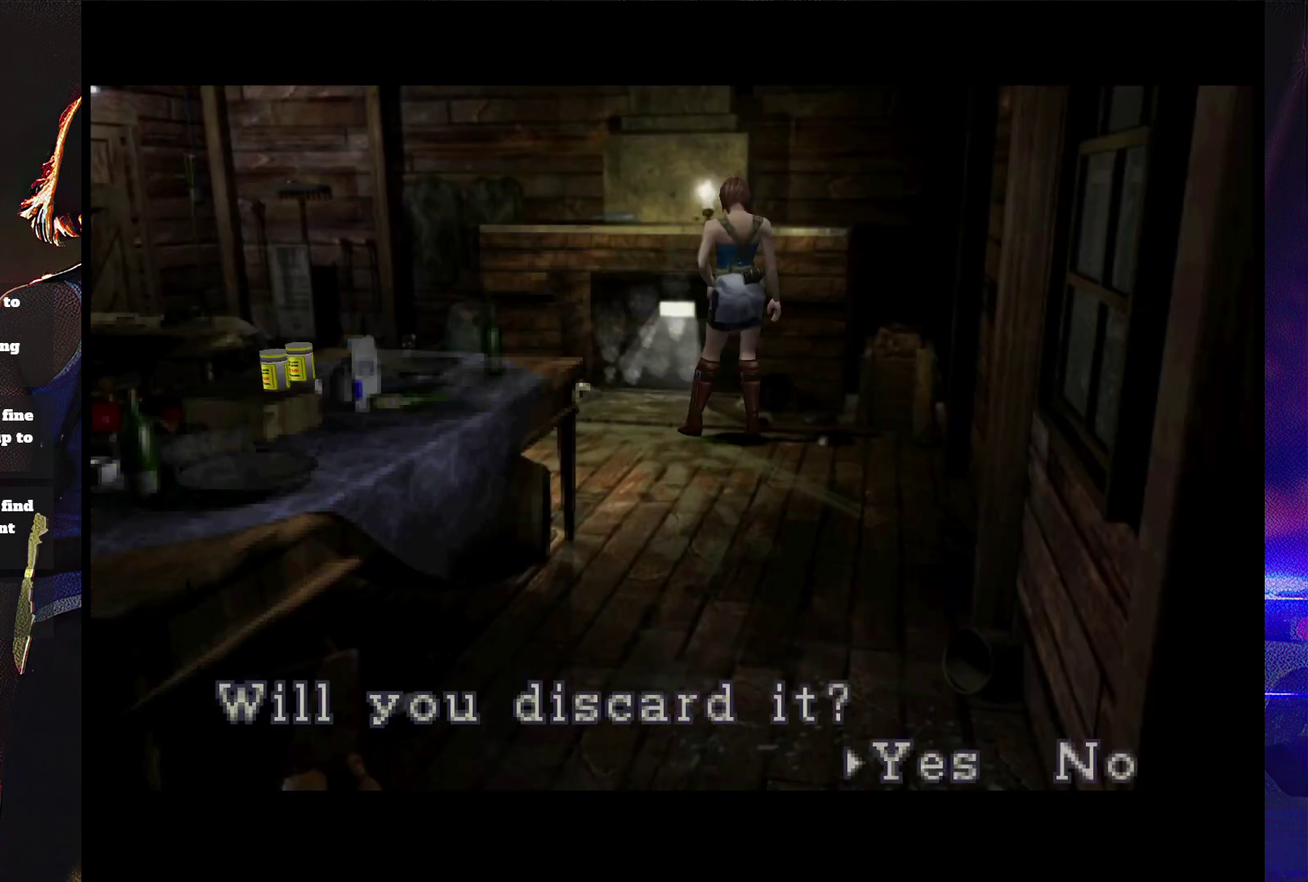
{"buttons": ["SQUARE", "DPAD_UP"], "events": [[67, "CROSS", "up"], [133, "CROSS", "down"], [233, "CROSS", "up"], [400, "DPAD_UP", "down"], [467, "SQUARE", "down"]]}
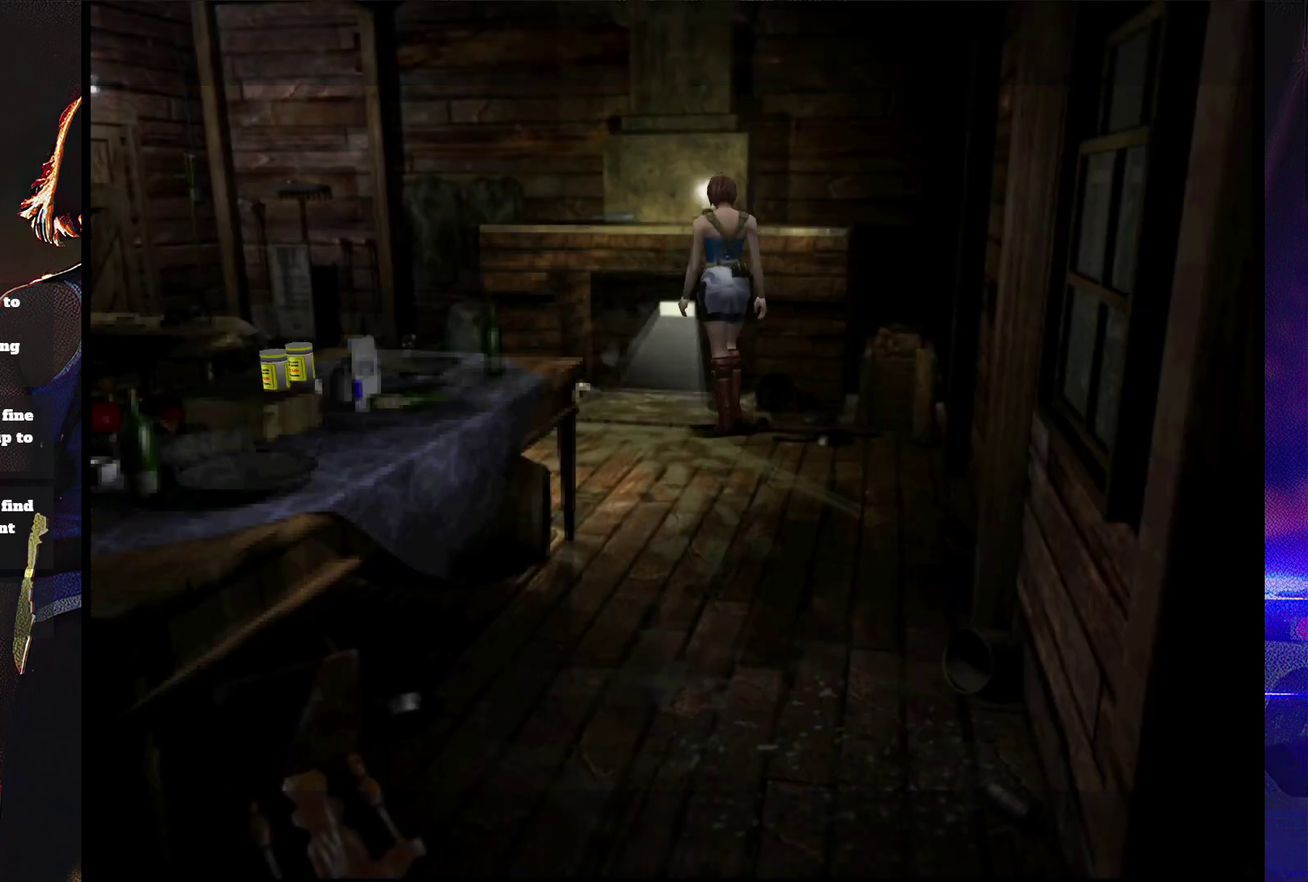
{"buttons": [], "events": [[167, "DPAD_RIGHT", "down"], [167, "SQUARE", "up"], [233, "CIRCLE", "down"], [233, "DPAD_RIGHT", "up"], [233, "DPAD_UP", "up"], [333, "CIRCLE", "up"]]}
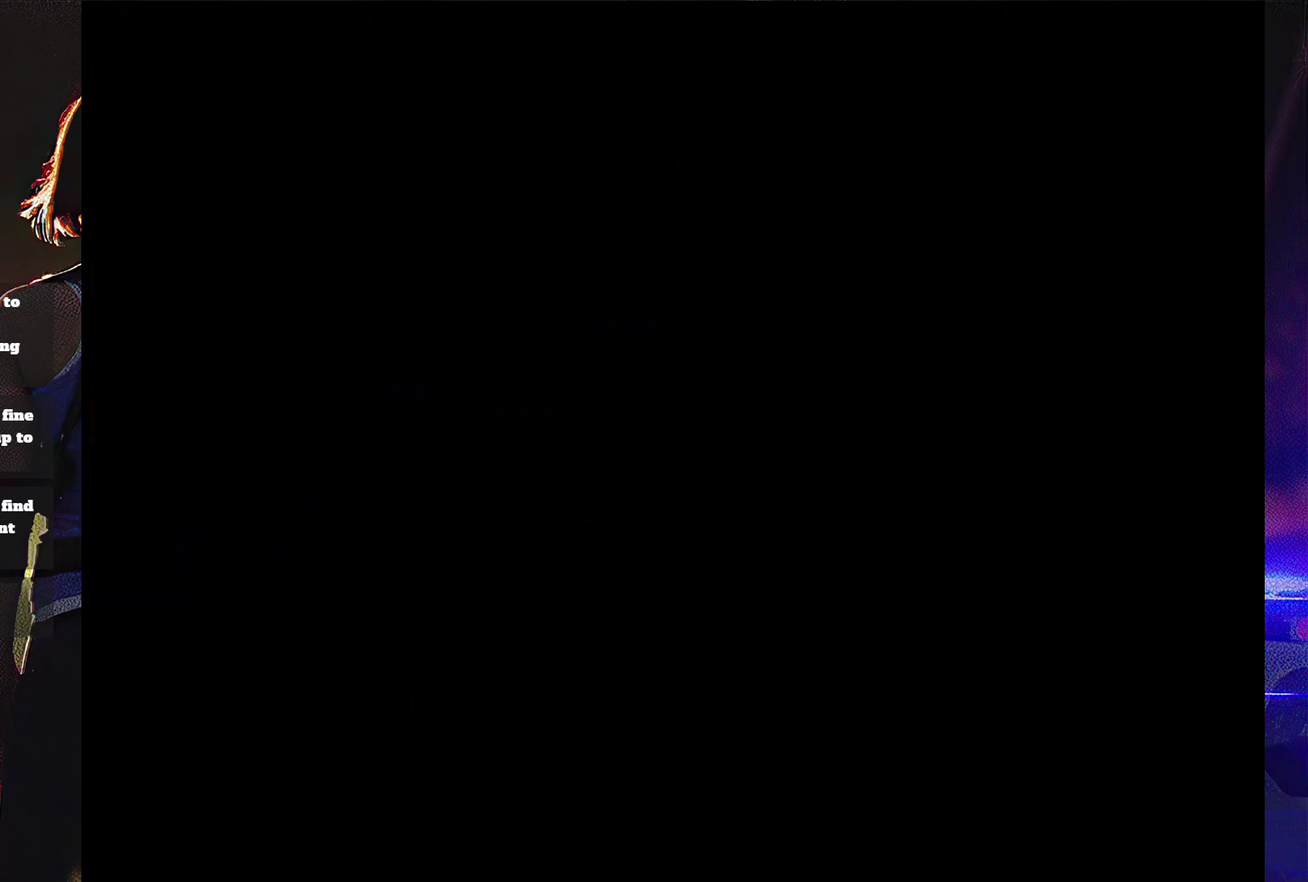
{"buttons": [], "events": []}
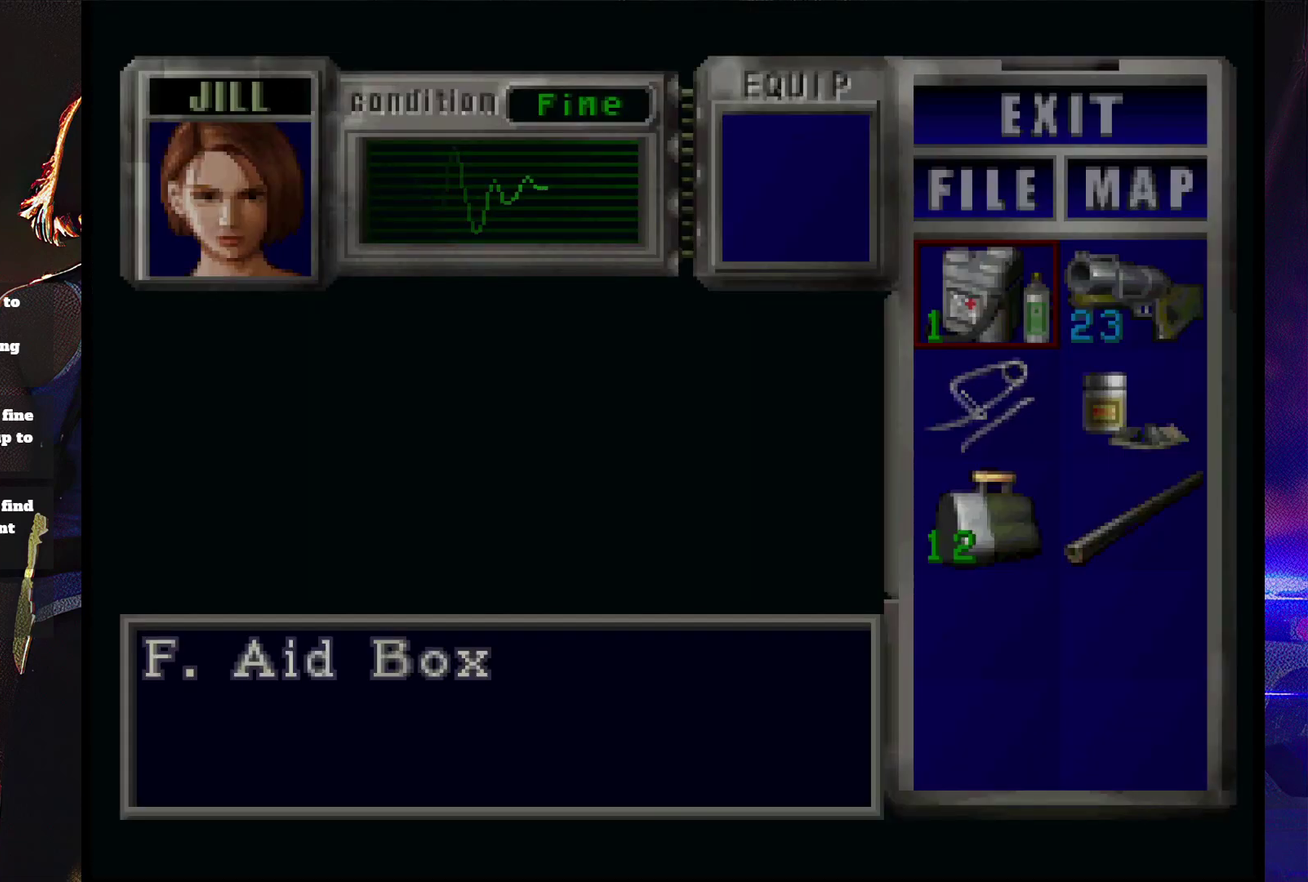
{"buttons": ["CROSS"], "events": [[100, "DPAD_DOWN", "down"], [233, "DPAD_DOWN", "up"], [300, "DPAD_RIGHT", "down"], [367, "DPAD_RIGHT", "up"], [467, "CROSS", "down"]]}
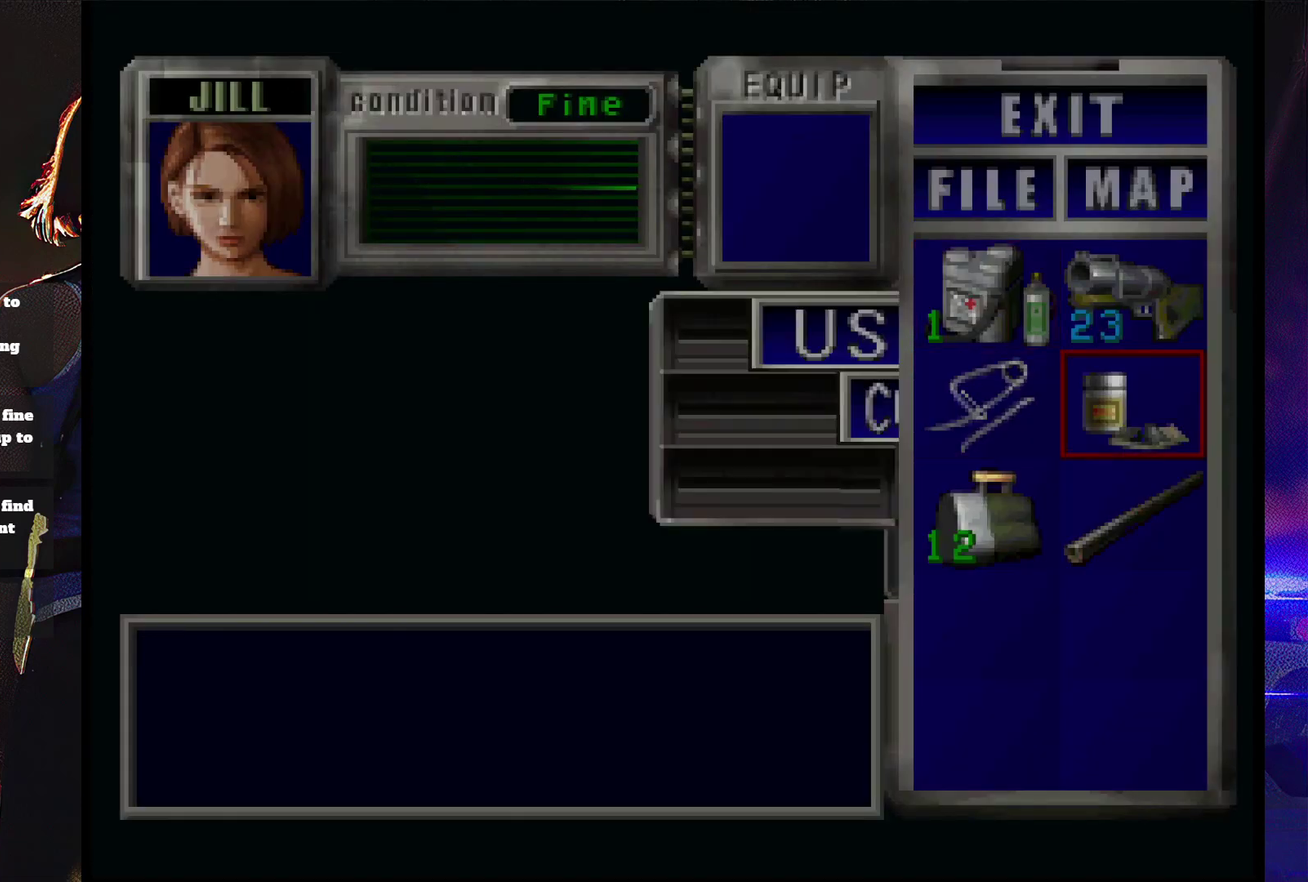
{"buttons": ["CROSS"], "events": [[33, "CROSS", "up"], [233, "DPAD_DOWN", "down"], [333, "DPAD_DOWN", "up"], [467, "CROSS", "down"]]}
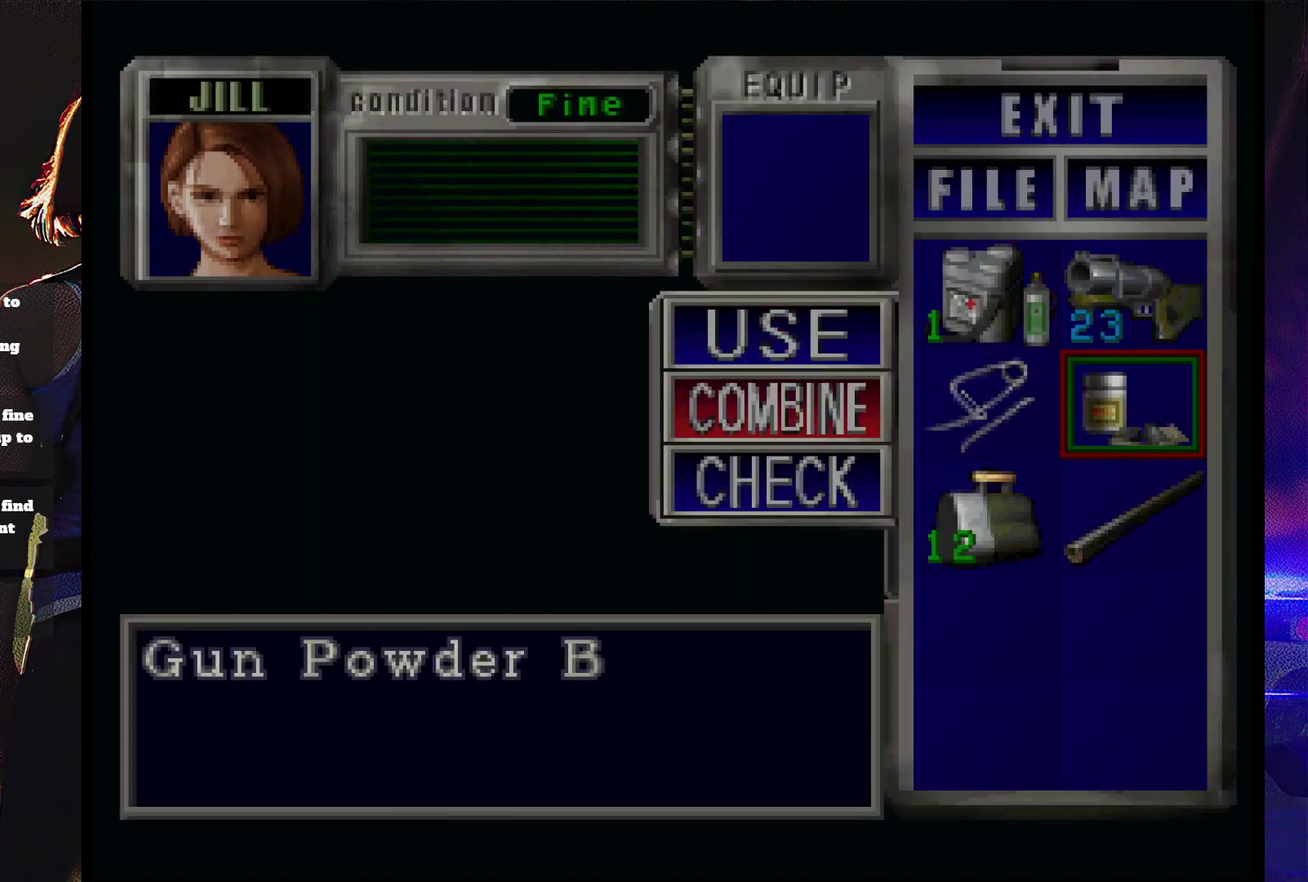
{"buttons": [], "events": [[33, "CROSS", "up"], [67, "DPAD_DOWN", "down"], [133, "DPAD_DOWN", "up"], [233, "DPAD_LEFT", "down"], [333, "CROSS", "down"], [400, "DPAD_LEFT", "up"], [467, "CROSS", "up"]]}
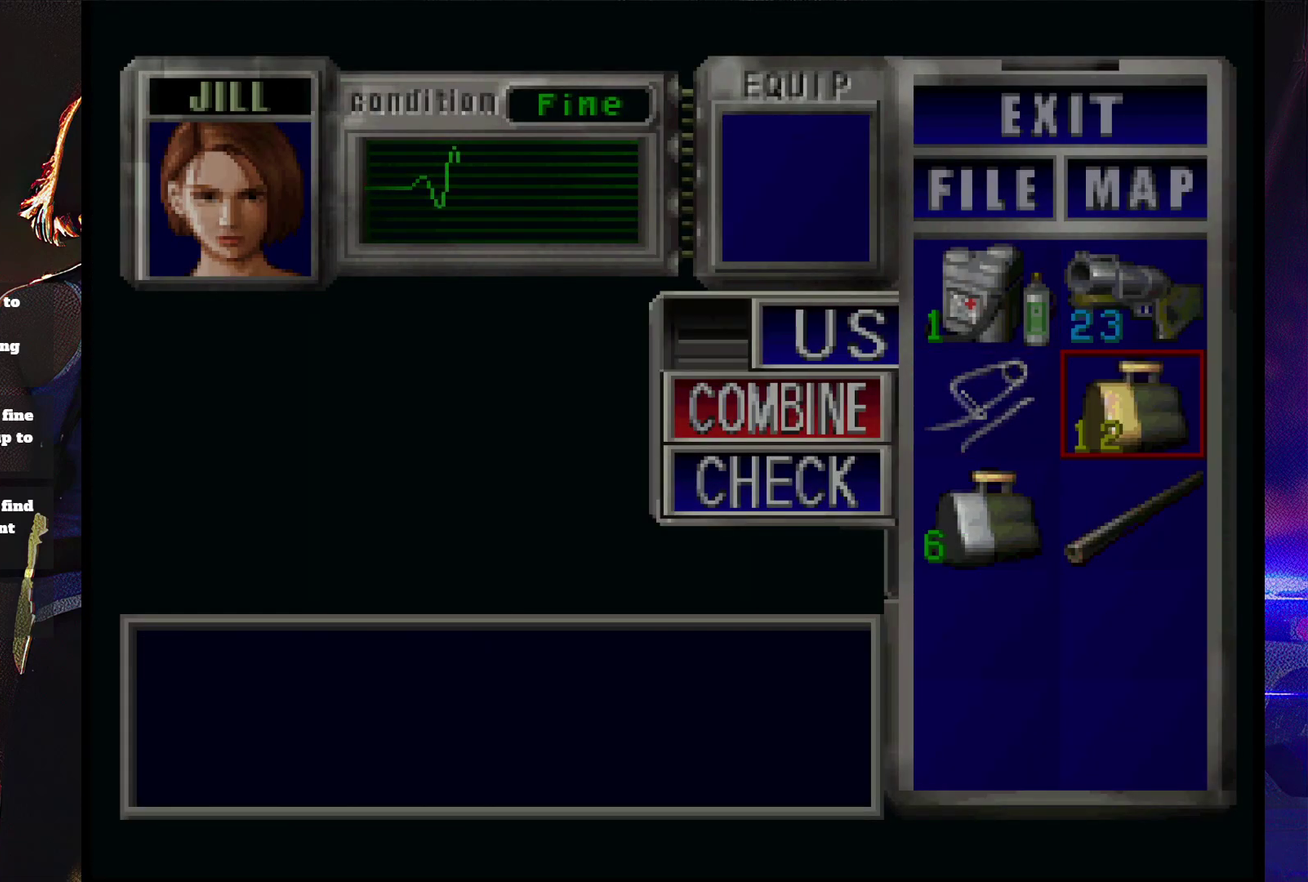
{"buttons": ["DPAD_DOWN"], "events": [[300, "CROSS", "down"], [367, "CROSS", "up"], [500, "DPAD_DOWN", "down"]]}
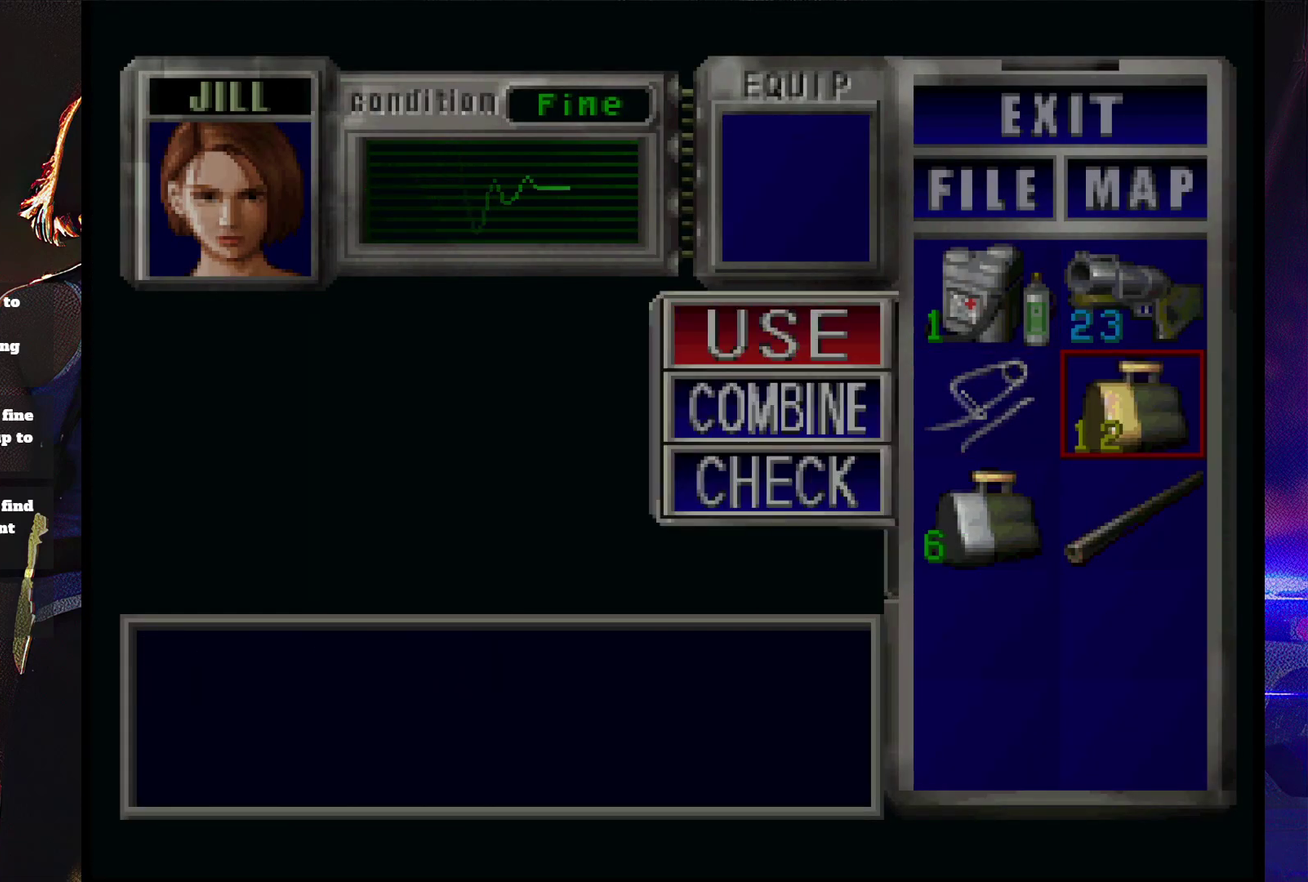
{"buttons": ["CROSS"], "events": [[100, "DPAD_DOWN", "up"], [167, "CROSS", "down"], [233, "CROSS", "up"], [300, "DPAD_UP", "down"], [400, "DPAD_UP", "up"], [467, "CROSS", "down"]]}
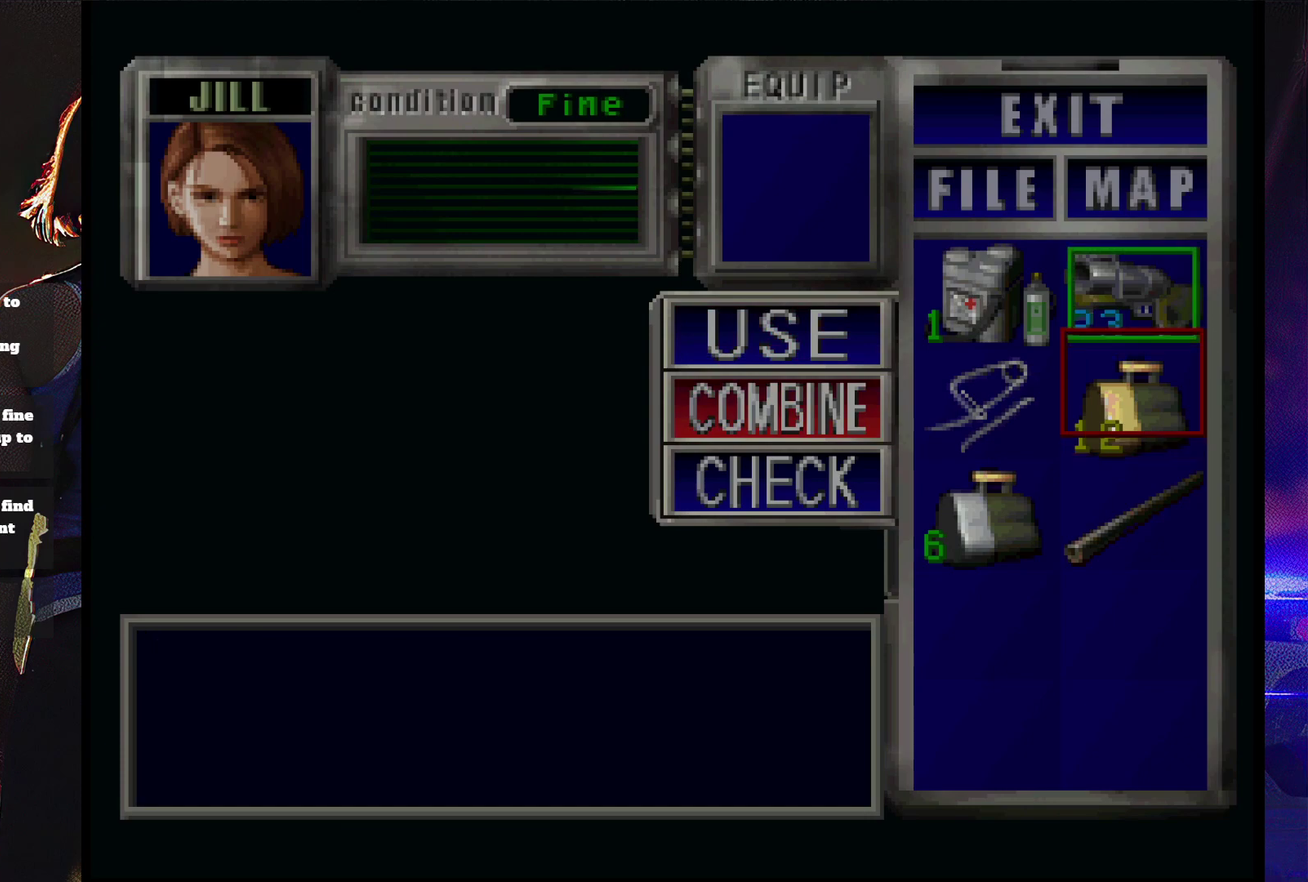
{"buttons": [], "events": [[67, "CROSS", "up"]]}
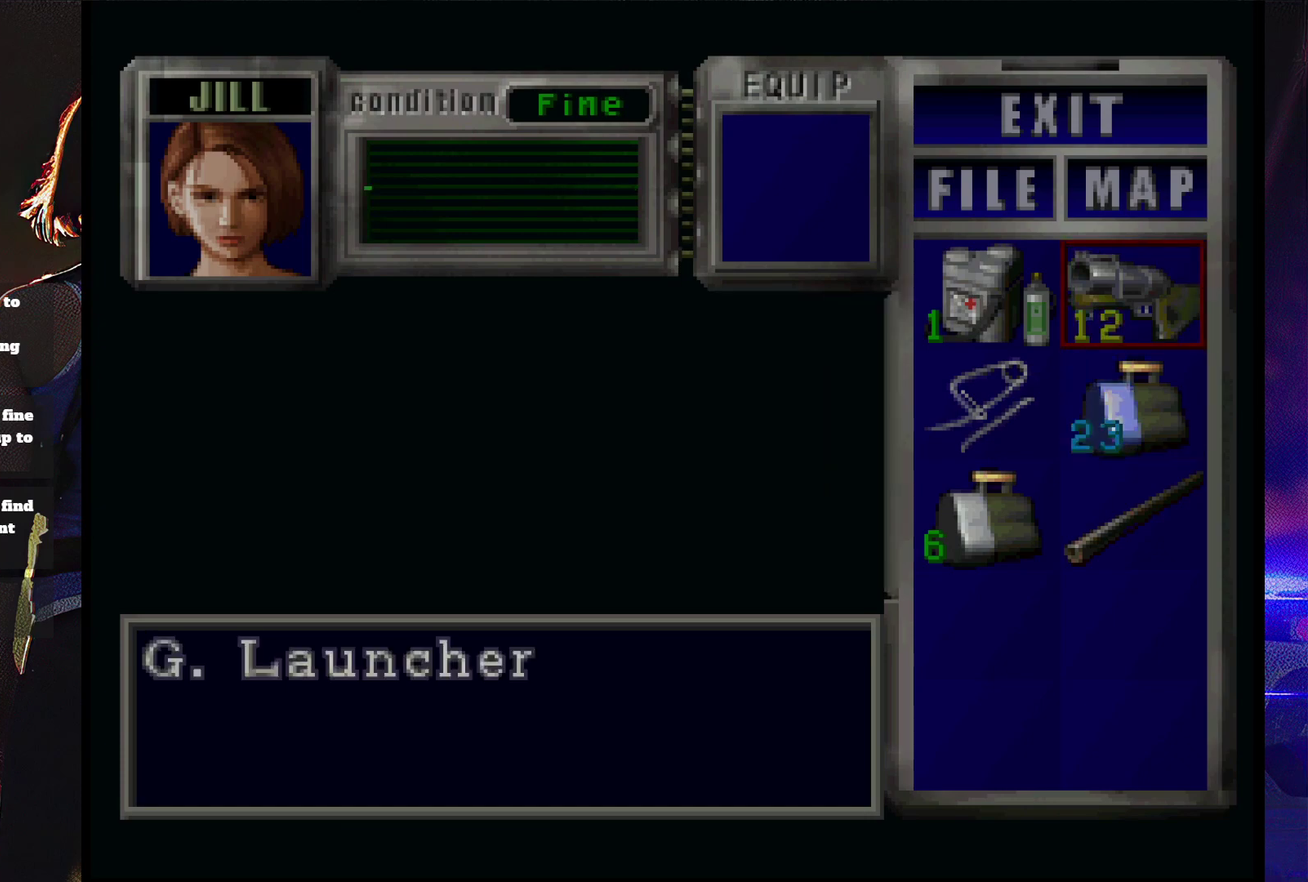
{"buttons": [], "events": [[33, "DPAD_LEFT", "down"], [167, "DPAD_LEFT", "up"]]}
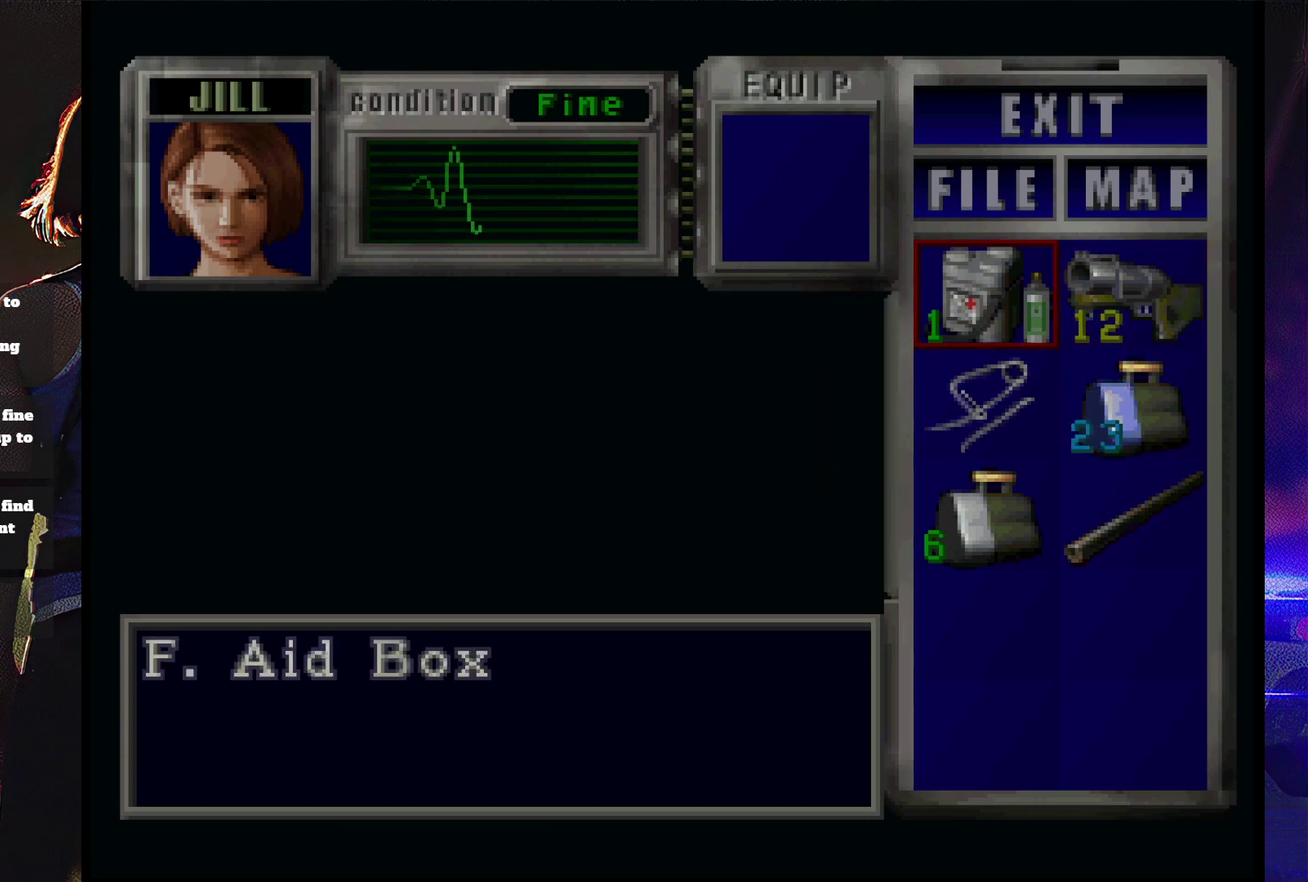
{"buttons": ["CROSS"], "events": [[200, "DPAD_DOWN", "down"], [267, "DPAD_DOWN", "up"], [367, "DPAD_RIGHT", "down"], [467, "CROSS", "down"], [467, "DPAD_RIGHT", "up"]]}
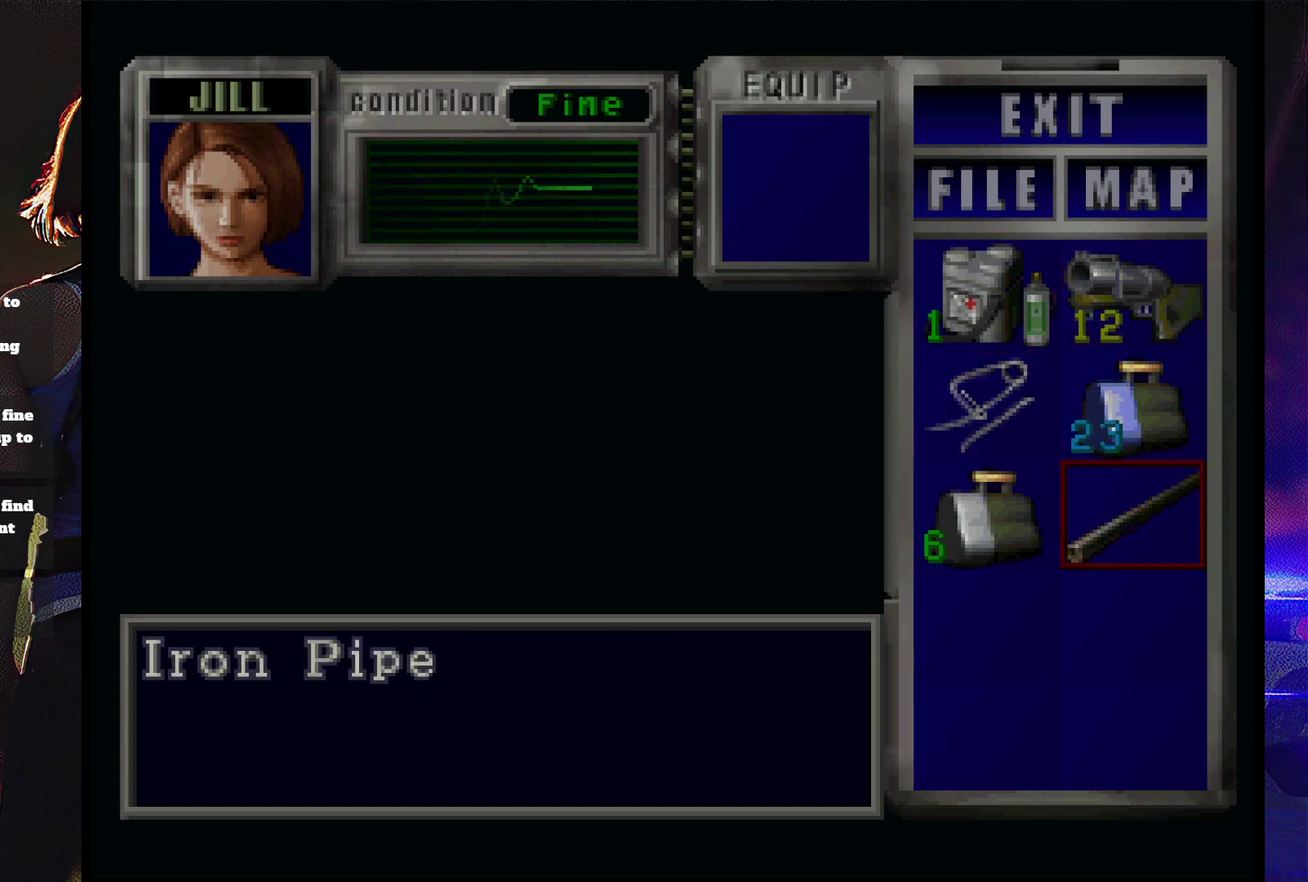
{"buttons": ["CROSS"], "events": [[33, "CROSS", "up"], [233, "CROSS", "down"], [333, "CROSS", "up"], [400, "CROSS", "down"]]}
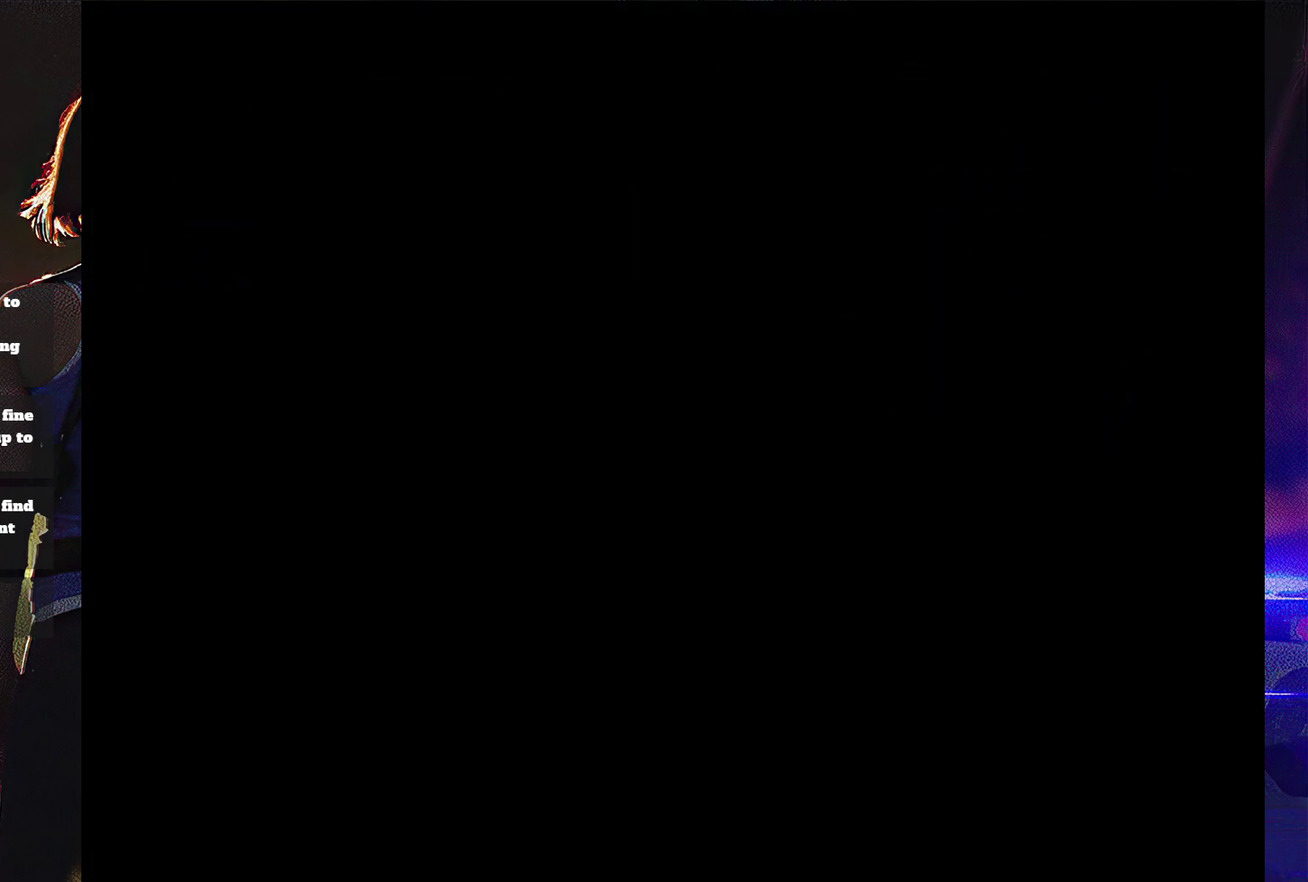
{"buttons": [], "events": [[167, "CROSS", "up"], [233, "CROSS", "down"], [400, "CROSS", "up"]]}
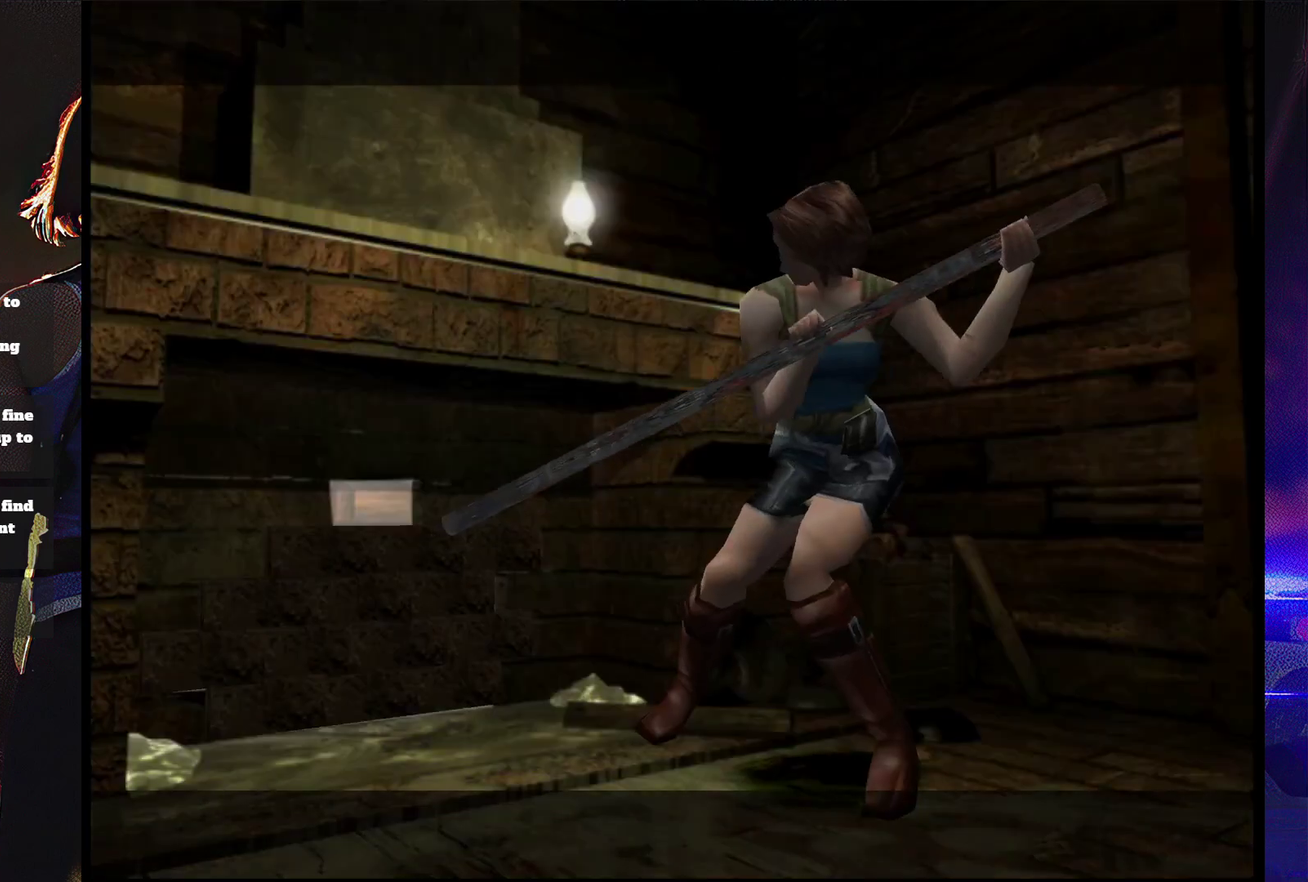
{"buttons": [], "events": []}
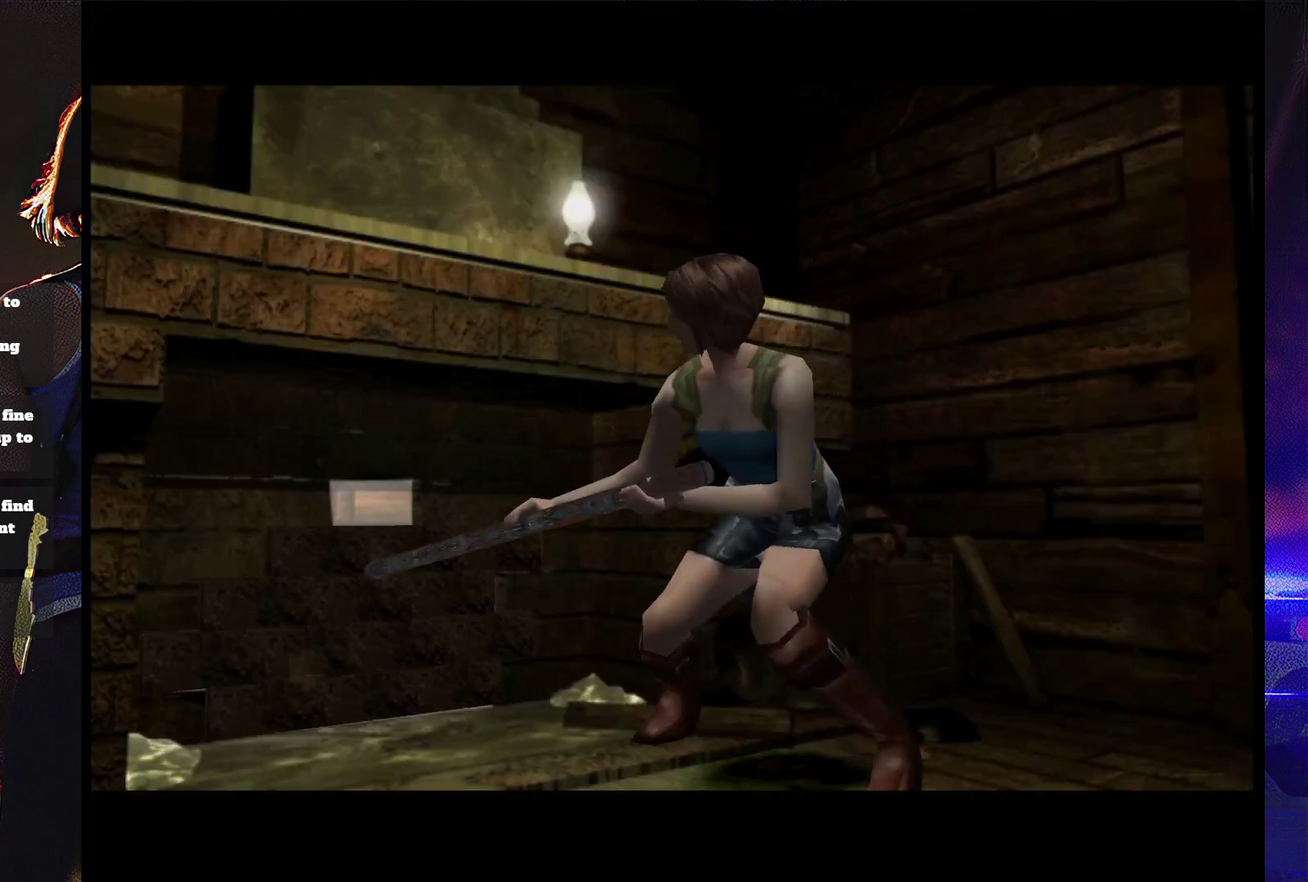
{"buttons": ["START"], "events": [[200, "START", "down"], [400, "START", "up"], [467, "START", "down"]]}
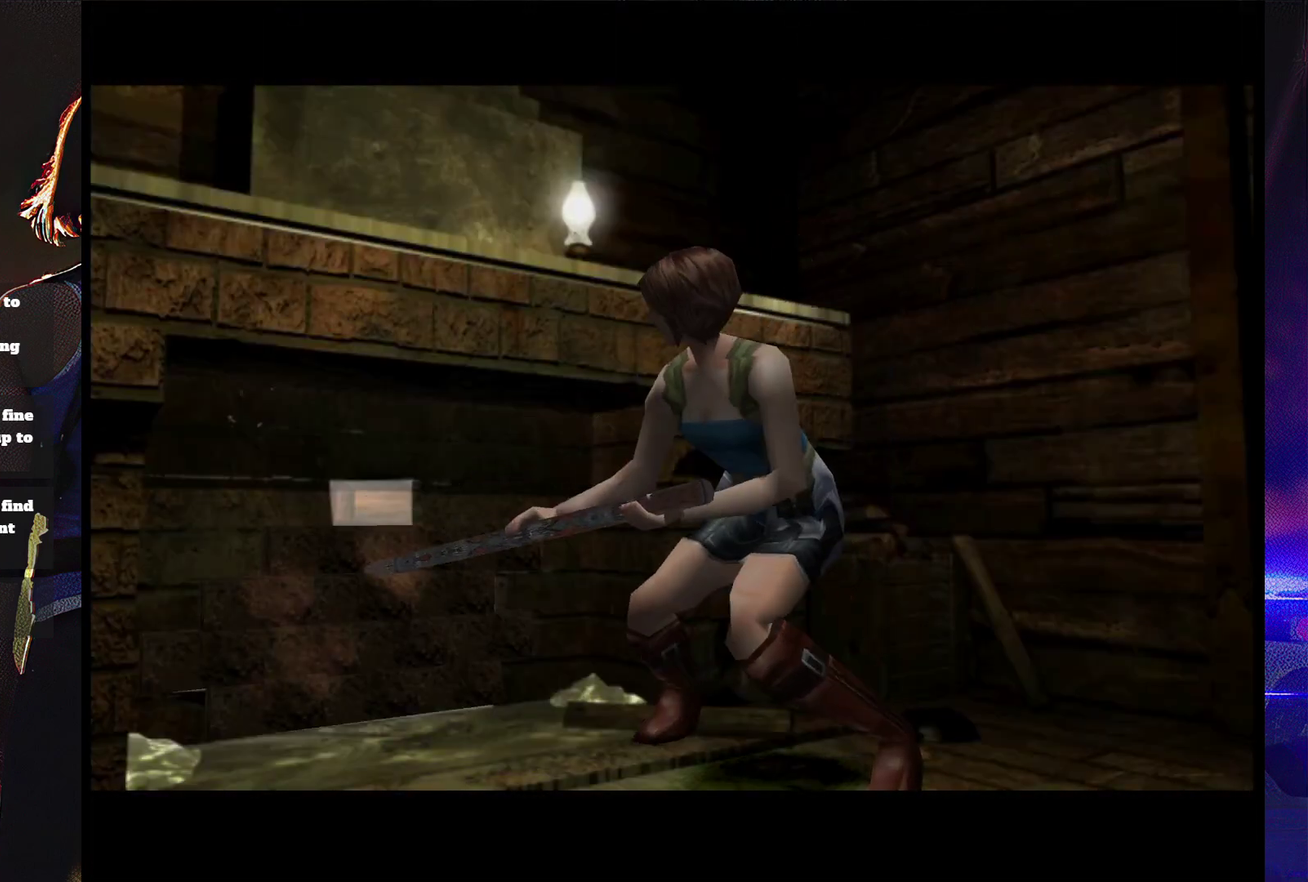
{"buttons": [], "events": [[67, "START", "up"], [200, "START", "down"], [500, "START", "up"]]}